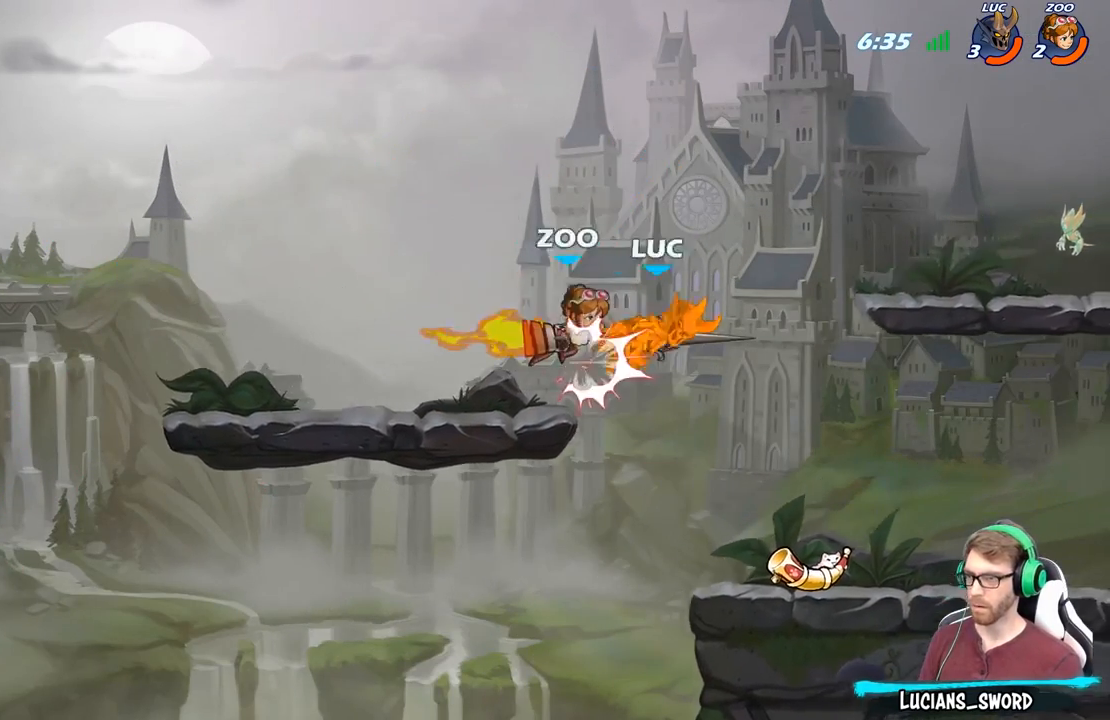
Gameplay with a controller (Xbox layout); each line is a JSON object with the inputs held at the frame after it. "events" lists button and stick changes between this image and that frame as [ms after this image, input, new state], when the widget could be followed in between.
{"buttons": [], "left_stick": "left", "right_stick": "center", "events": [[467, "left_stick", "left"]]}
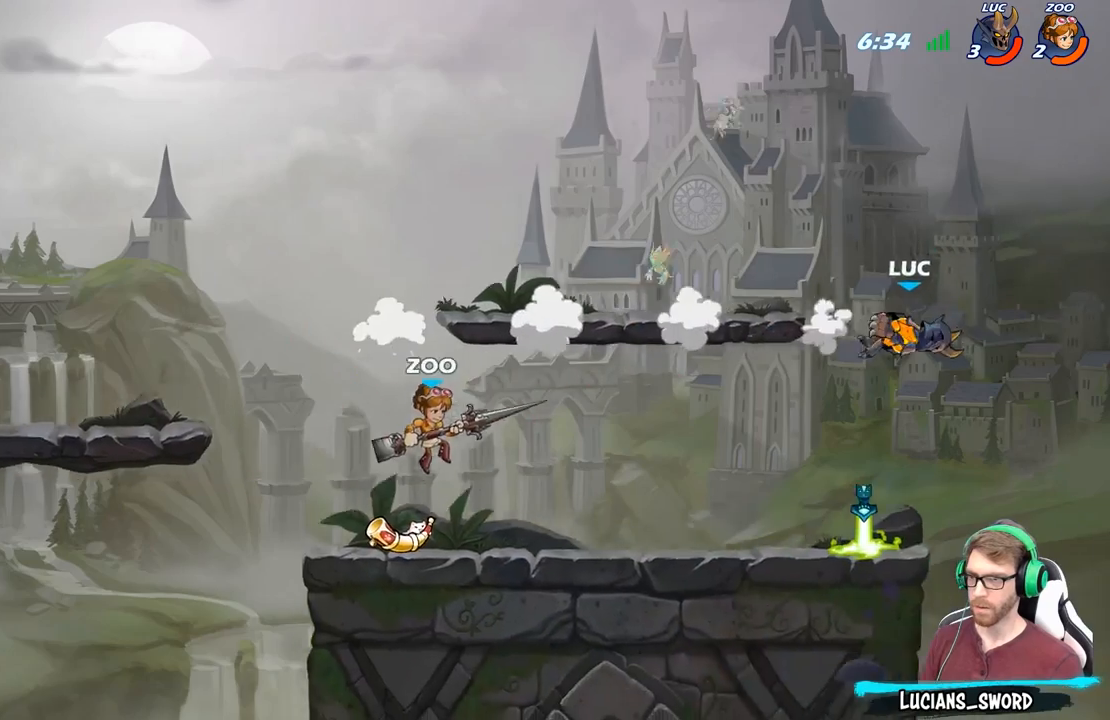
{"buttons": ["B"], "left_stick": "up-left", "right_stick": "center", "events": [[133, "left_stick", "up-left"], [233, "B", "down"], [350, "B", "up"], [433, "B", "down"]]}
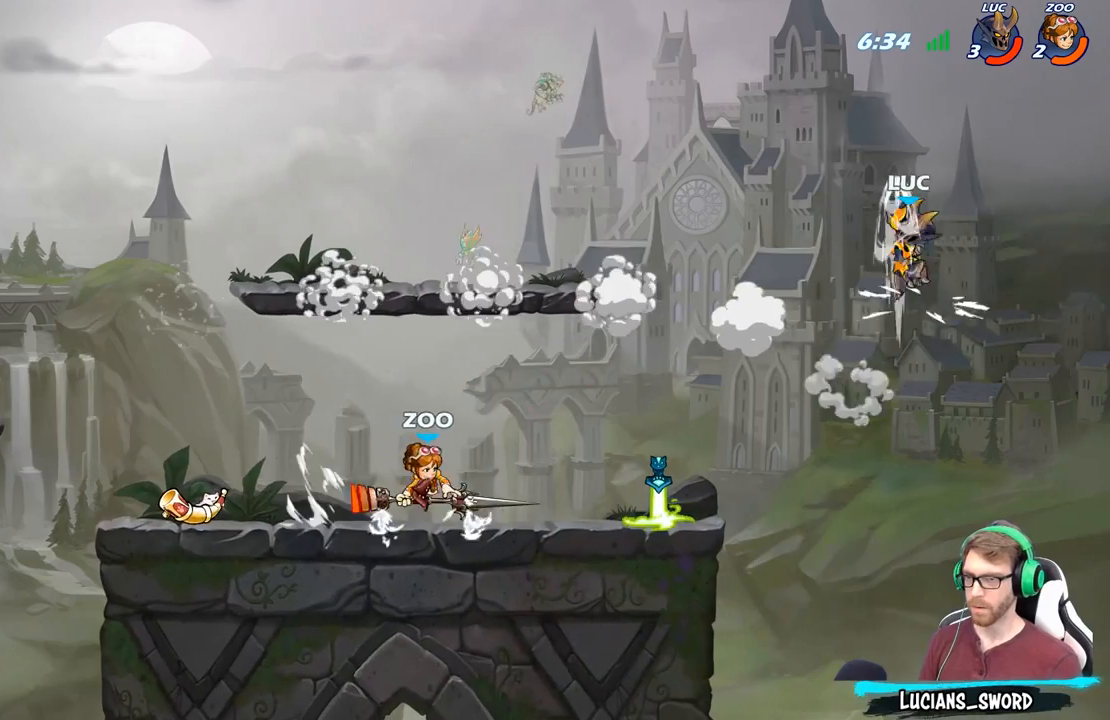
{"buttons": [], "left_stick": "left", "right_stick": "center", "events": [[33, "B", "up"], [300, "left_stick", "center"], [350, "left_stick", "right"], [450, "left_stick", "left"]]}
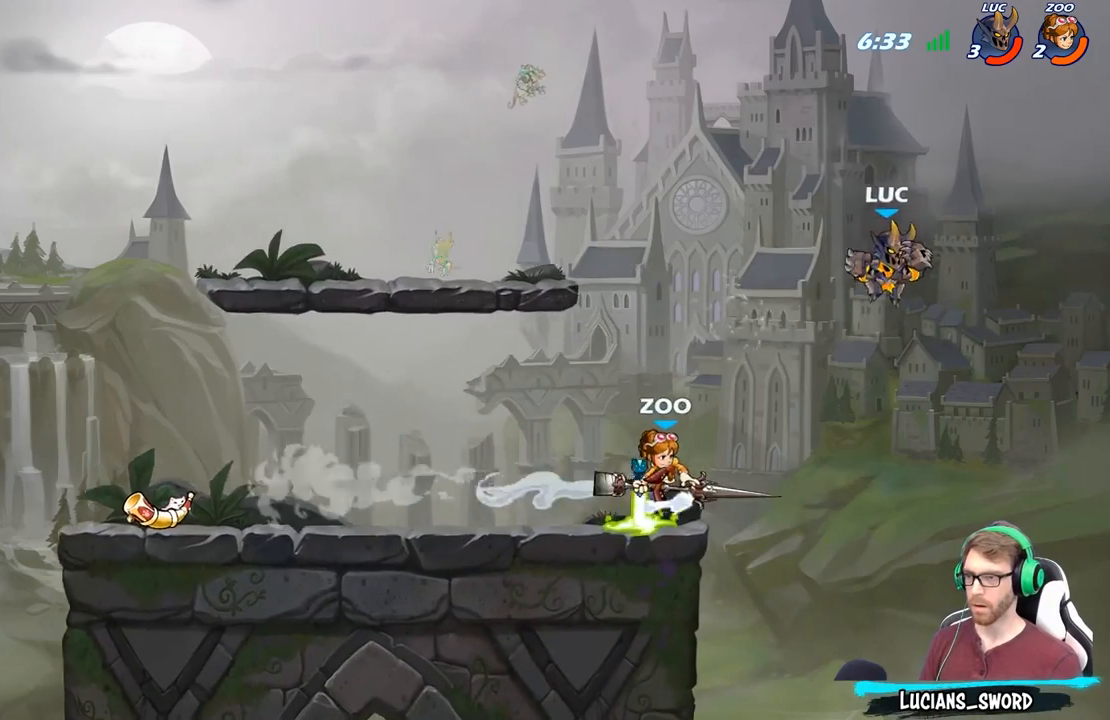
{"buttons": [], "left_stick": "center", "right_stick": "center", "events": [[50, "left_stick", "down-left"], [200, "left_stick", "left"], [217, "X", "down"], [333, "left_stick", "center"], [350, "X", "up"]]}
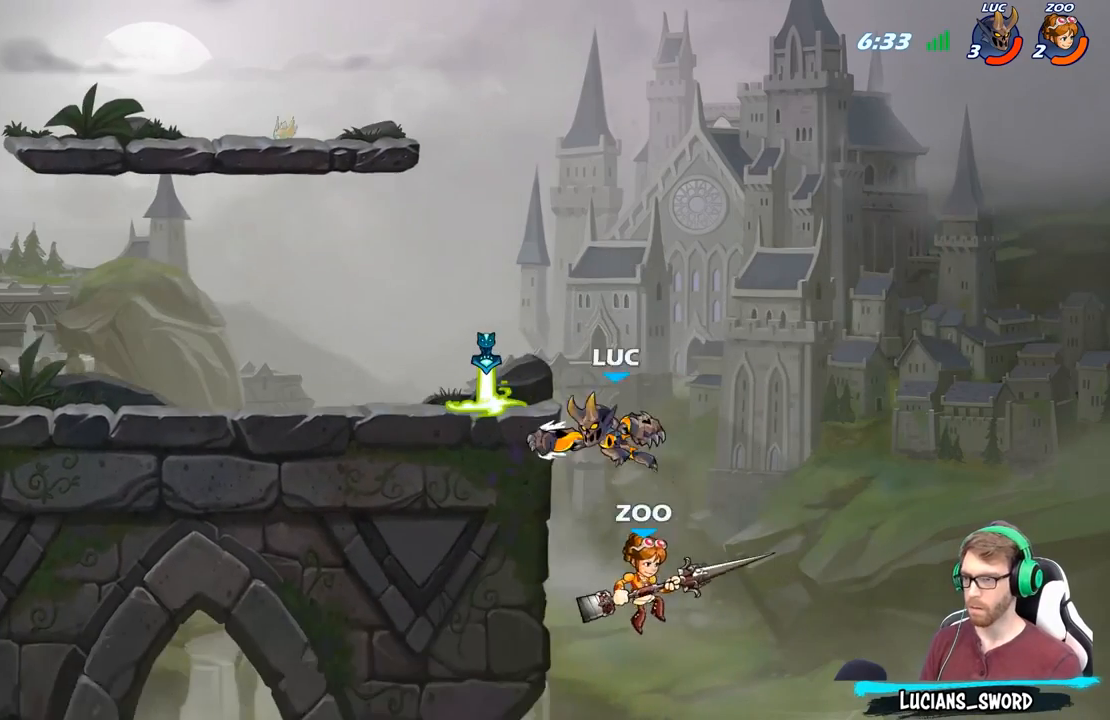
{"buttons": [], "left_stick": "up-left", "right_stick": "center", "events": [[183, "left_stick", "left"], [267, "left_stick", "down-right"], [350, "A", "down"], [400, "left_stick", "up-right"], [467, "left_stick", "up-left"], [483, "A", "up"]]}
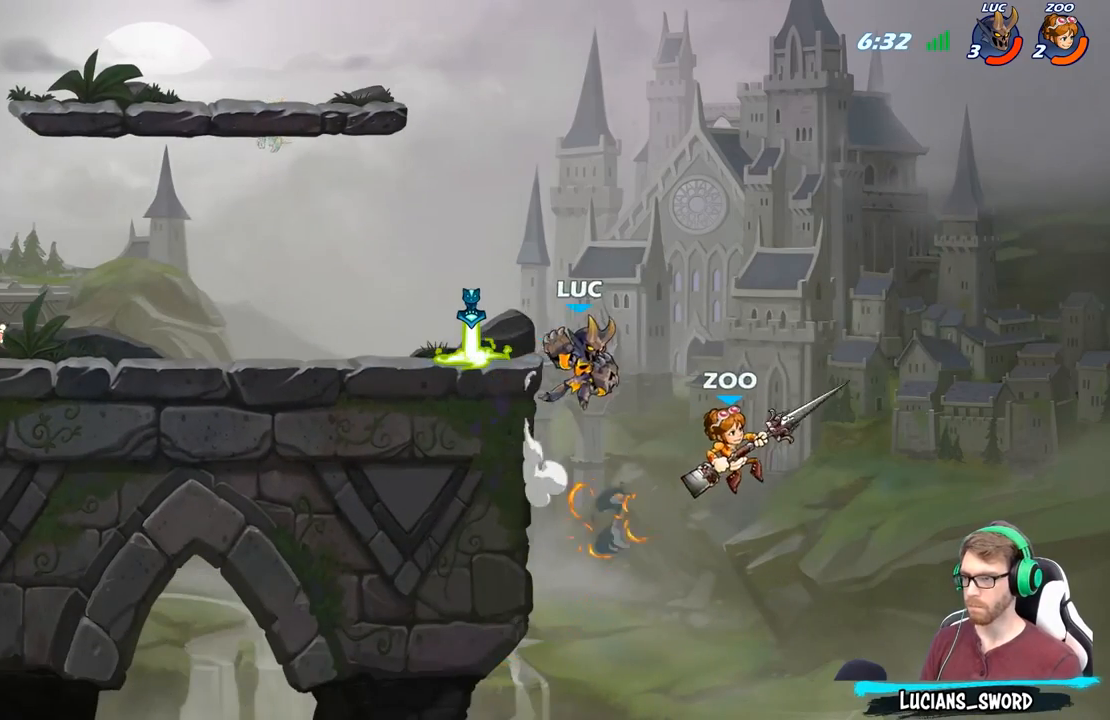
{"buttons": [], "left_stick": "center", "right_stick": "center", "events": [[33, "left_stick", "up-right"], [117, "left_stick", "down-right"], [183, "left_stick", "down"], [250, "X", "down"], [333, "X", "up"], [333, "left_stick", "center"]]}
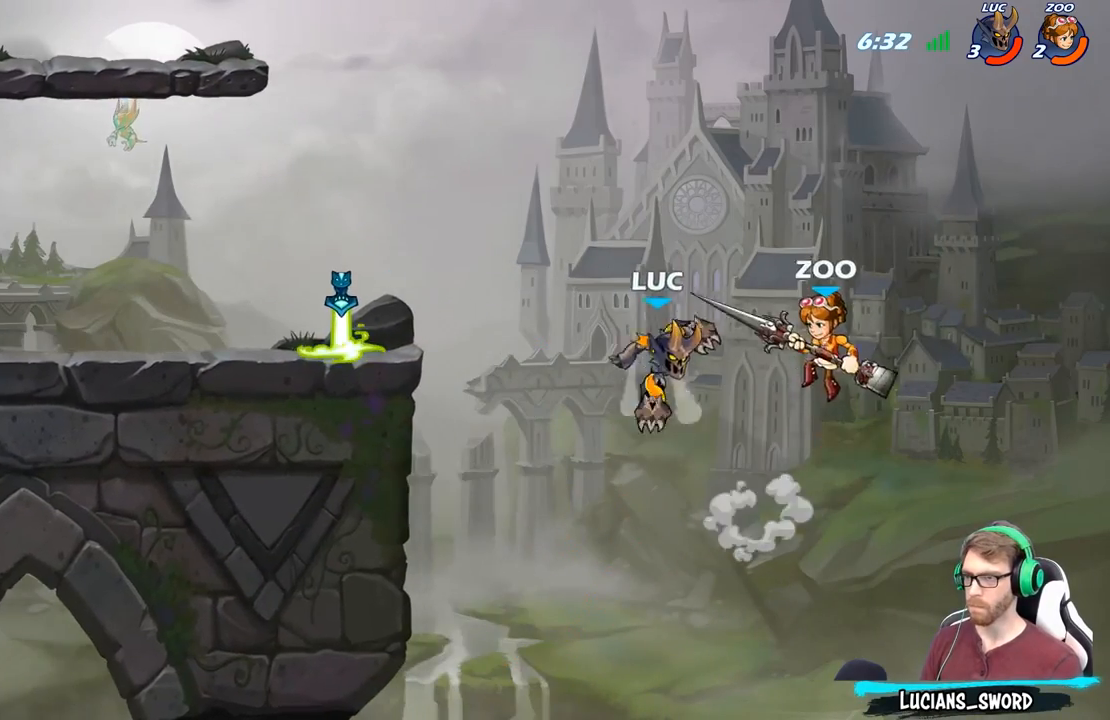
{"buttons": ["A"], "left_stick": "up-left", "right_stick": "center", "events": [[333, "left_stick", "left"], [383, "left_stick", "up-left"], [467, "A", "down"]]}
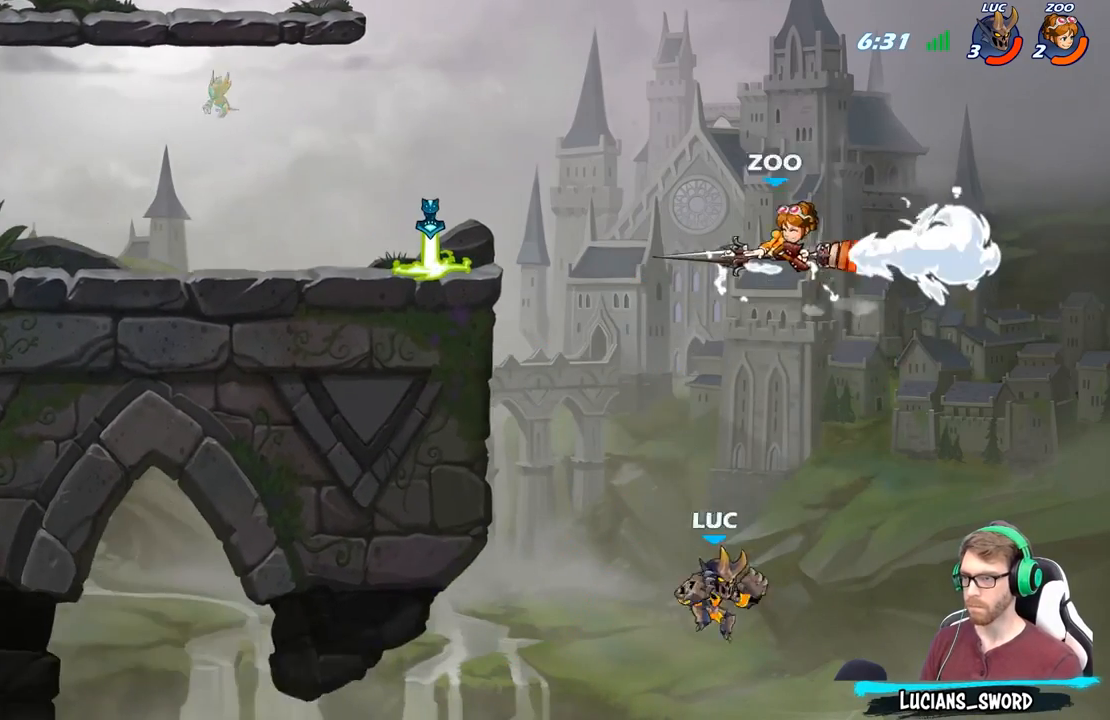
{"buttons": [], "left_stick": "up-left", "right_stick": "center", "events": [[150, "A", "up"], [250, "A", "down"], [317, "B", "down"], [350, "A", "up"], [467, "B", "up"]]}
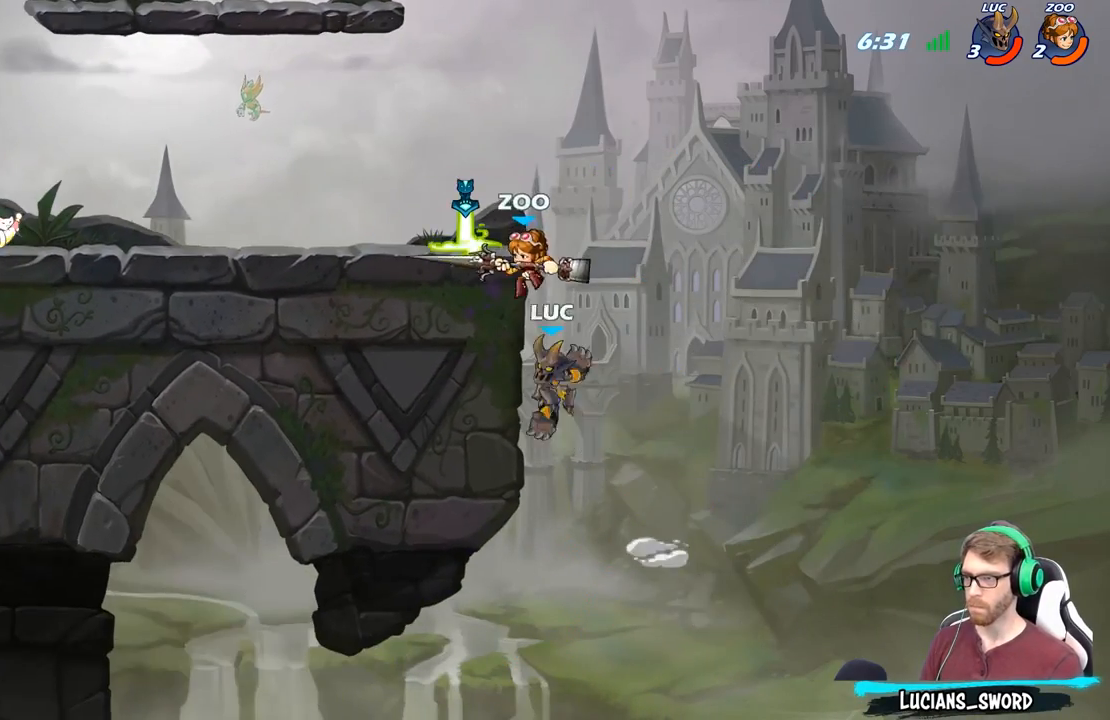
{"buttons": ["A"], "left_stick": "up-left", "right_stick": "center", "events": [[100, "left_stick", "right"], [217, "left_stick", "center"], [333, "left_stick", "left"], [383, "left_stick", "up-left"], [467, "A", "down"]]}
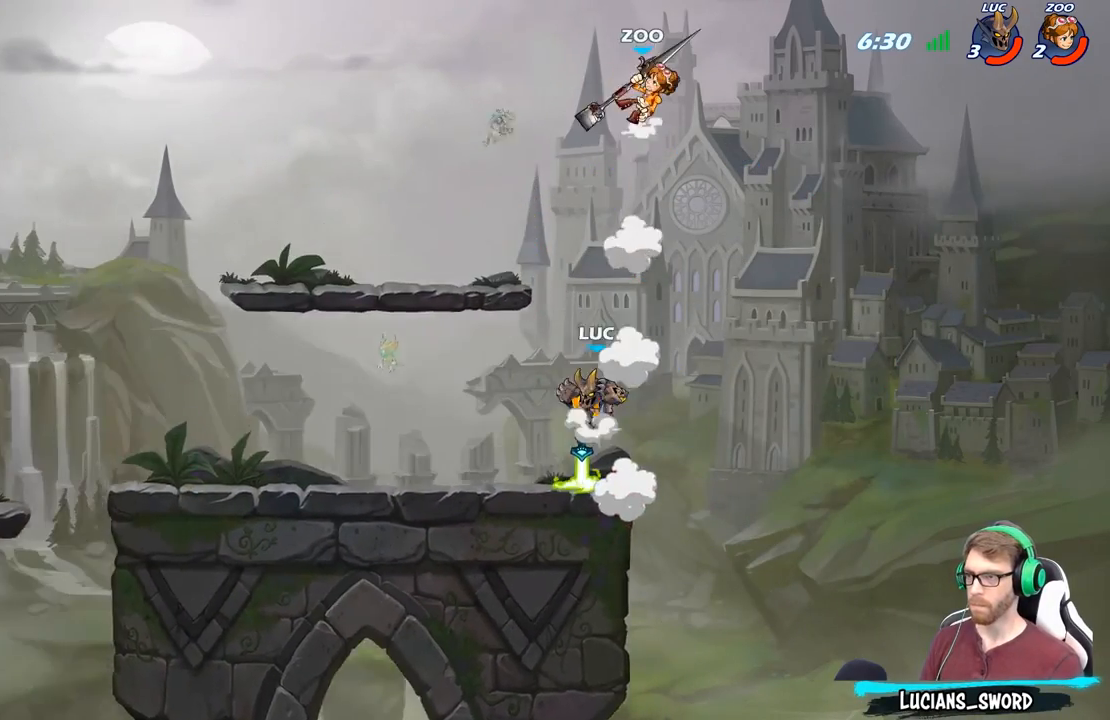
{"buttons": [], "left_stick": "center", "right_stick": "center", "events": [[17, "left_stick", "center"], [100, "A", "up"]]}
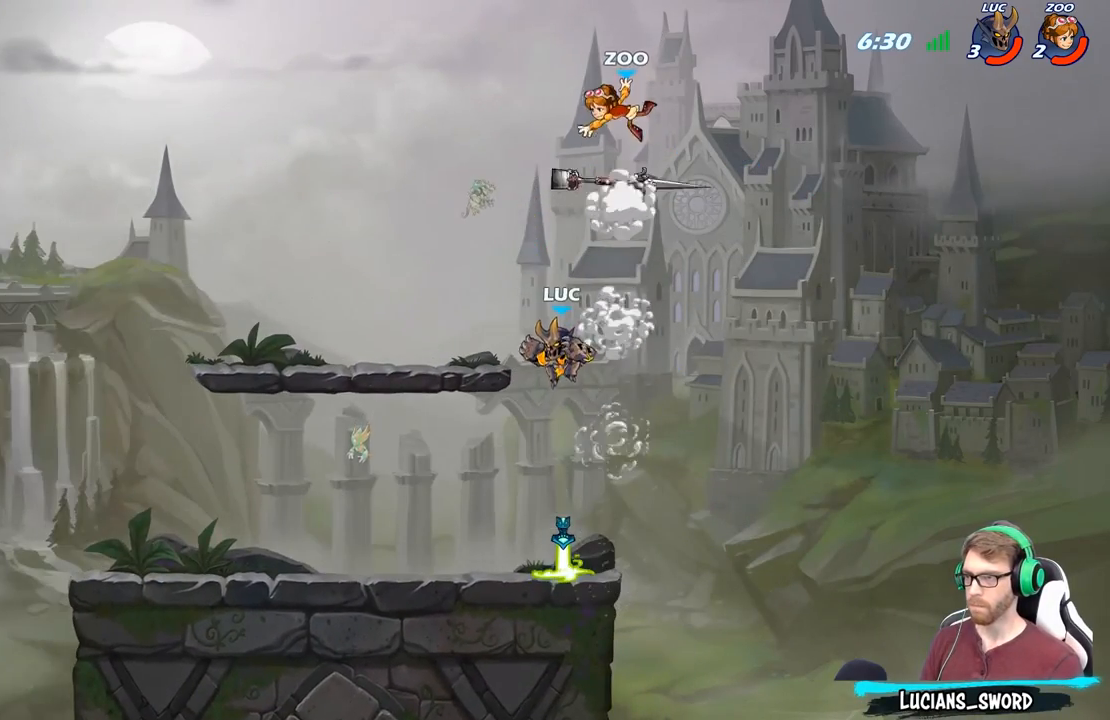
{"buttons": [], "left_stick": "center", "right_stick": "center", "events": [[150, "R2", "down"], [350, "left_stick", "right"], [367, "B", "down"], [367, "R2", "up"], [433, "B", "up"], [433, "left_stick", "center"]]}
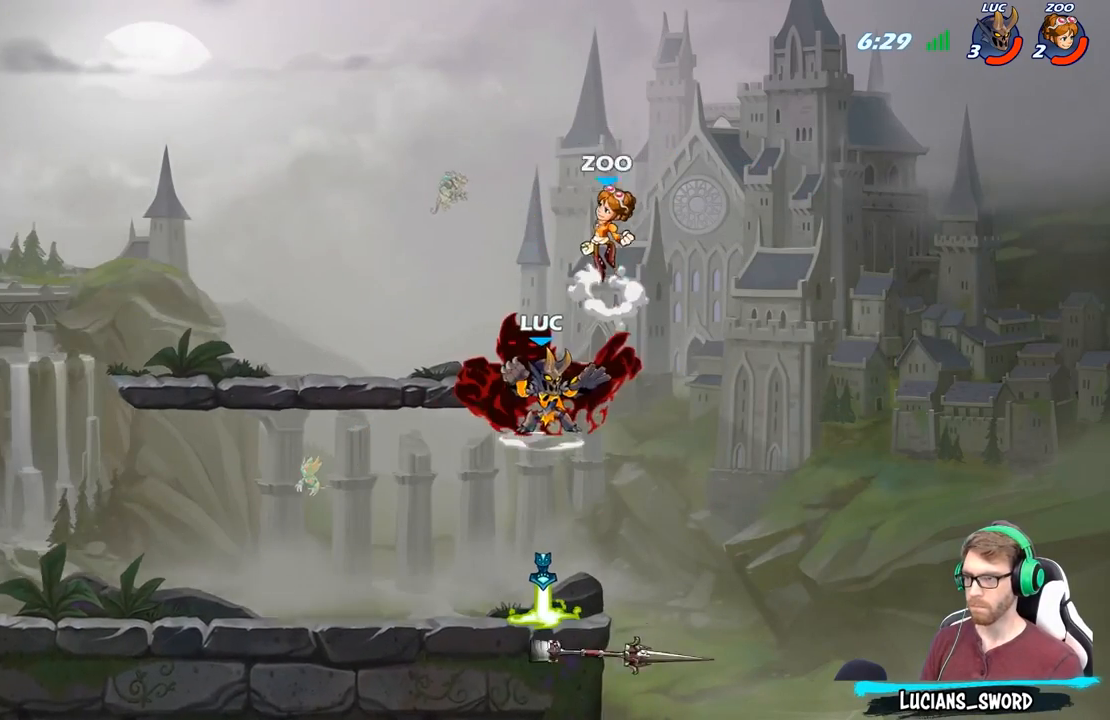
{"buttons": [], "left_stick": "center", "right_stick": "center", "events": []}
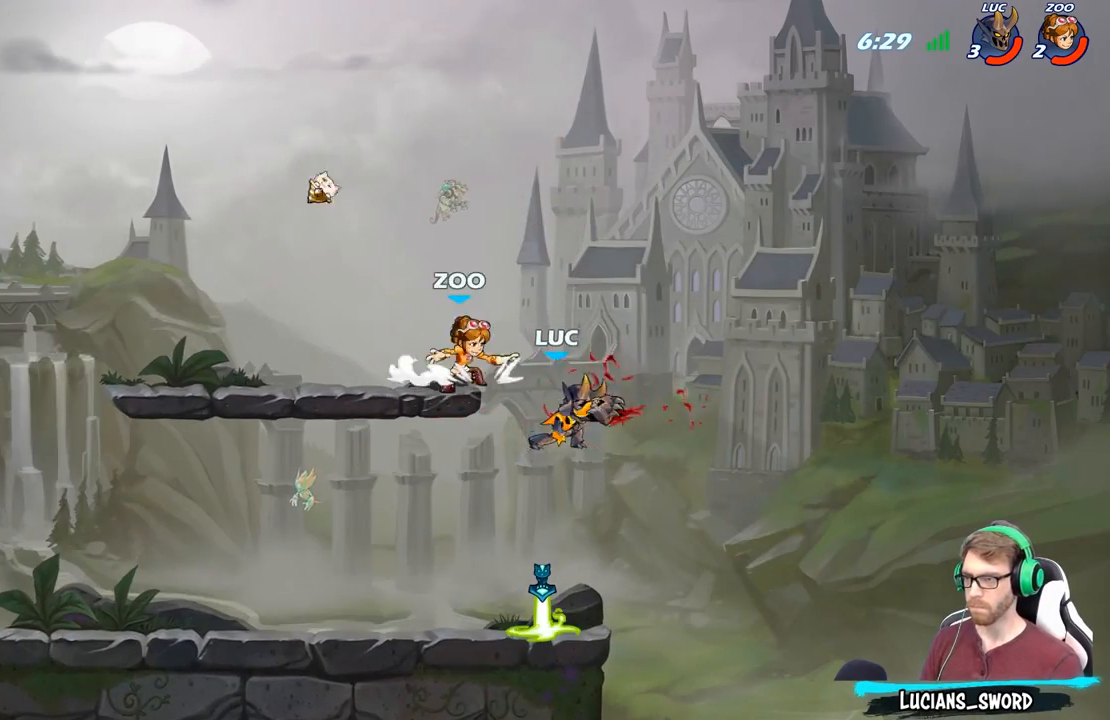
{"buttons": ["A", "X"], "left_stick": "center", "right_stick": "center", "events": [[350, "left_stick", "left"], [450, "A", "down"], [450, "left_stick", "center"], [500, "X", "down"]]}
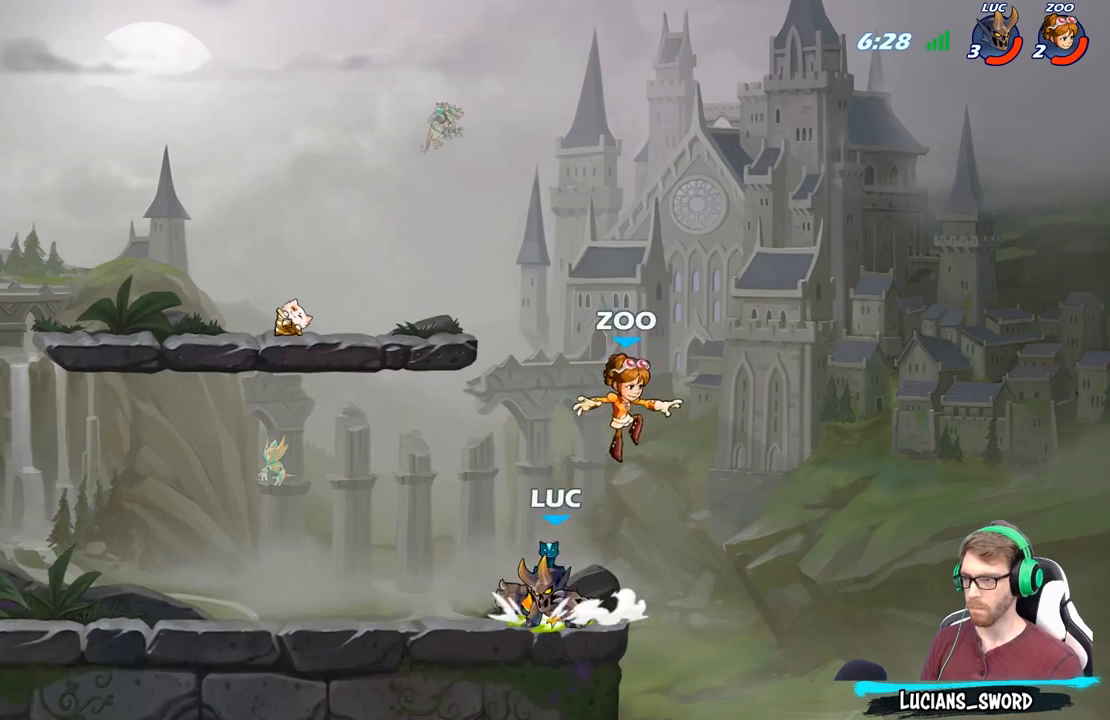
{"buttons": [], "left_stick": "center", "right_stick": "center", "events": [[50, "A", "up"], [50, "X", "up"], [217, "left_stick", "right"], [417, "left_stick", "center"]]}
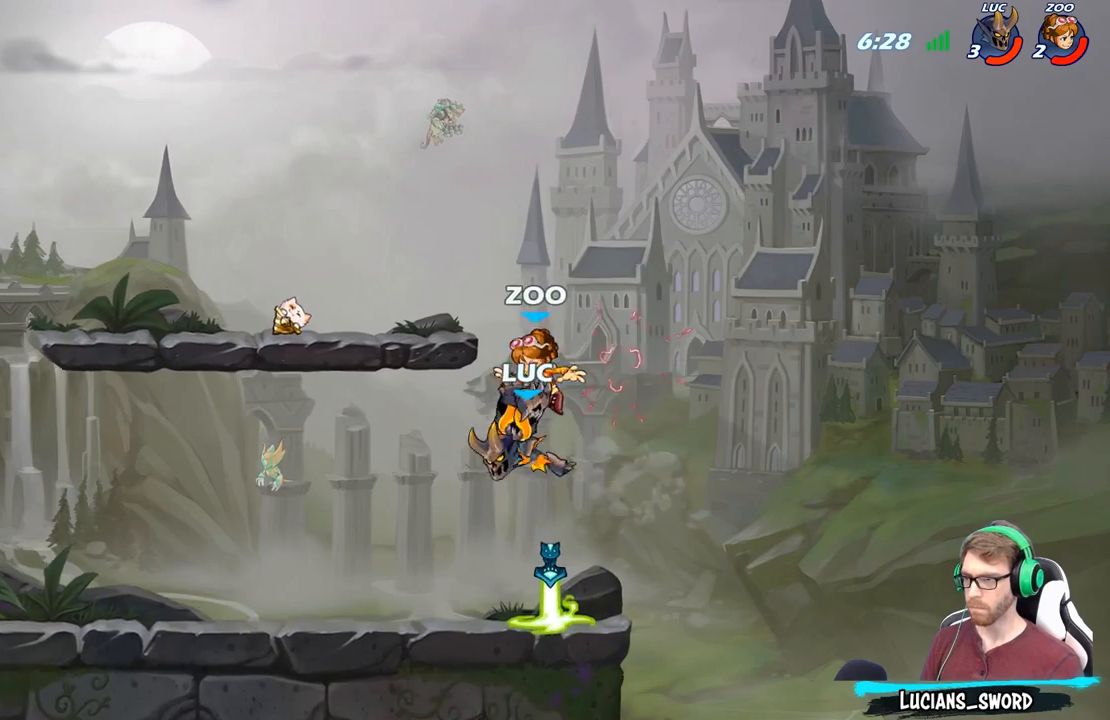
{"buttons": [], "left_stick": "left", "right_stick": "center", "events": [[167, "left_stick", "left"], [300, "A", "down"], [333, "X", "down"], [383, "A", "up"], [400, "X", "up"]]}
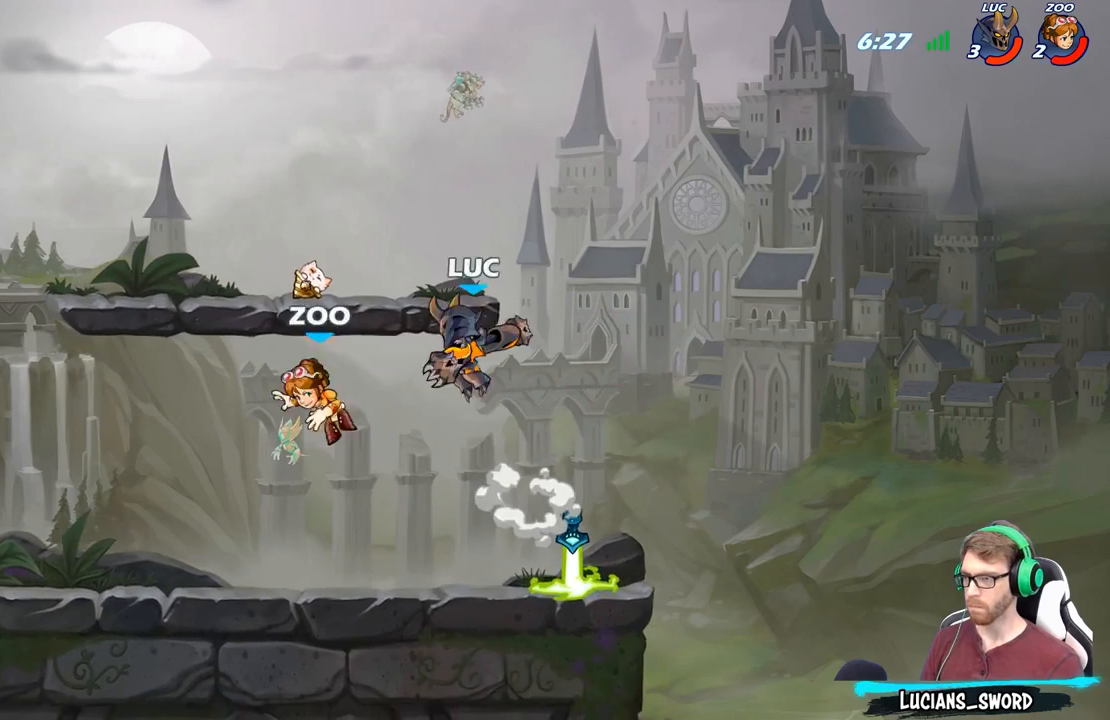
{"buttons": [], "left_stick": "right", "right_stick": "center", "events": [[267, "left_stick", "center"], [367, "left_stick", "right"]]}
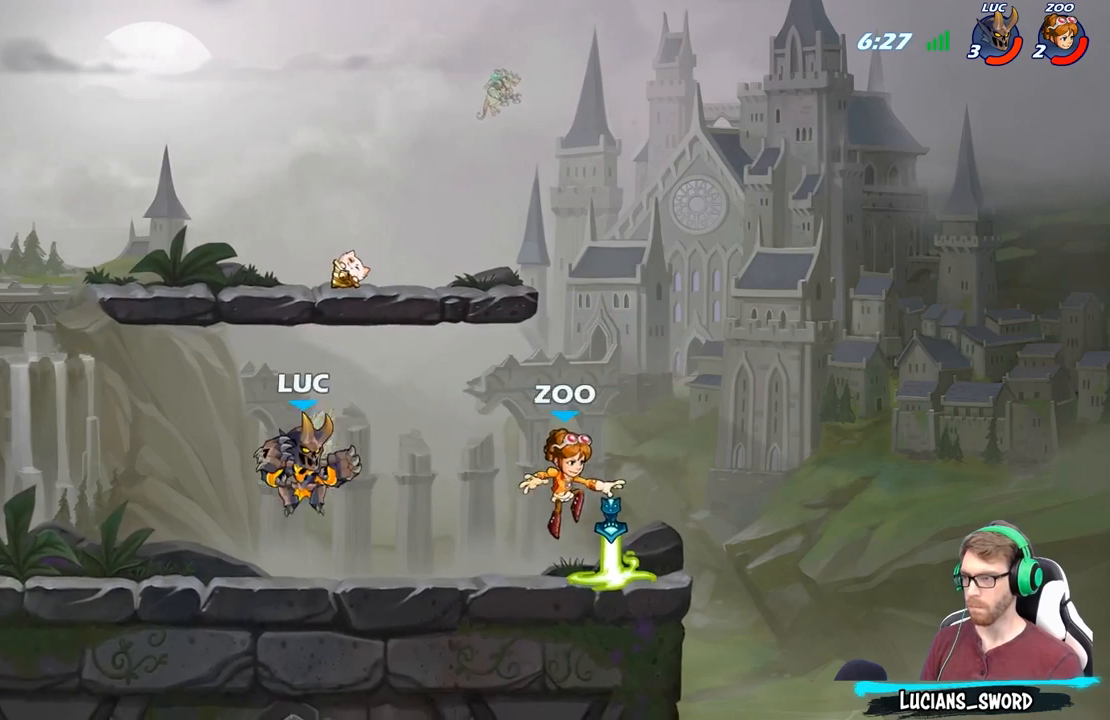
{"buttons": [], "left_stick": "right", "right_stick": "center", "events": [[133, "R2", "down"], [233, "X", "down"], [283, "R2", "up"], [350, "X", "up"]]}
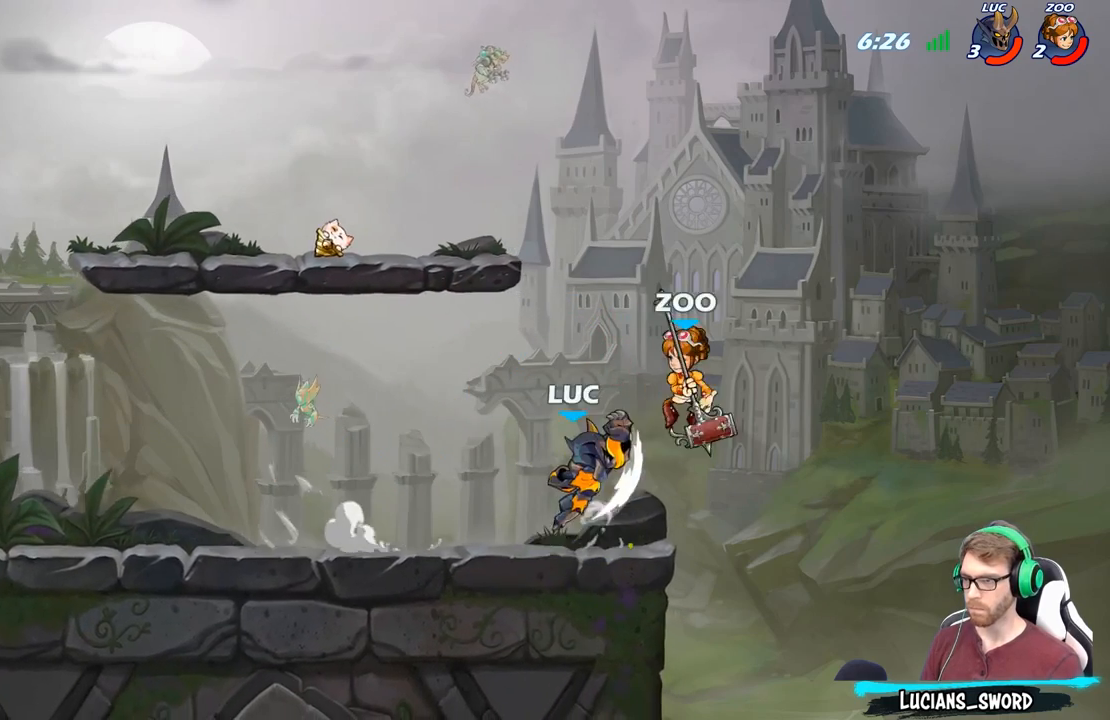
{"buttons": ["R2"], "left_stick": "center", "right_stick": "center", "events": [[50, "left_stick", "center"], [350, "left_stick", "left"], [417, "A", "down"], [450, "R2", "down"], [483, "left_stick", "center"], [500, "A", "up"]]}
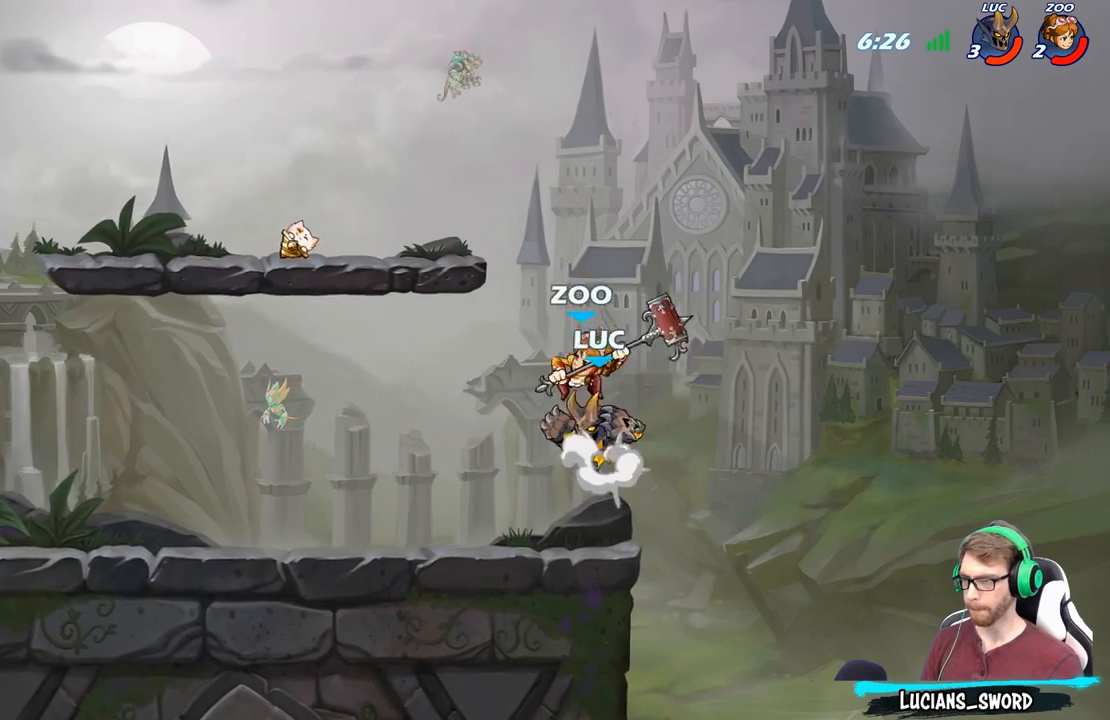
{"buttons": ["X"], "left_stick": "right", "right_stick": "center", "events": [[317, "left_stick", "right"], [333, "R2", "up"], [417, "X", "down"]]}
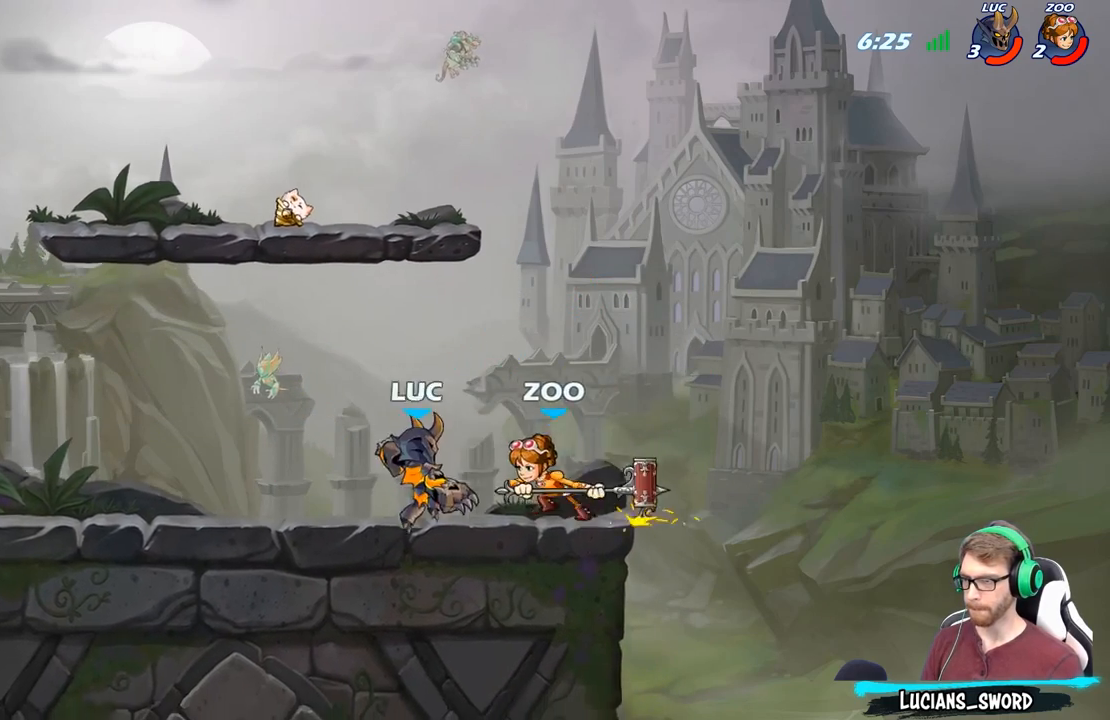
{"buttons": [], "left_stick": "right", "right_stick": "center", "events": [[17, "X", "up"], [200, "left_stick", "center"], [450, "left_stick", "right"]]}
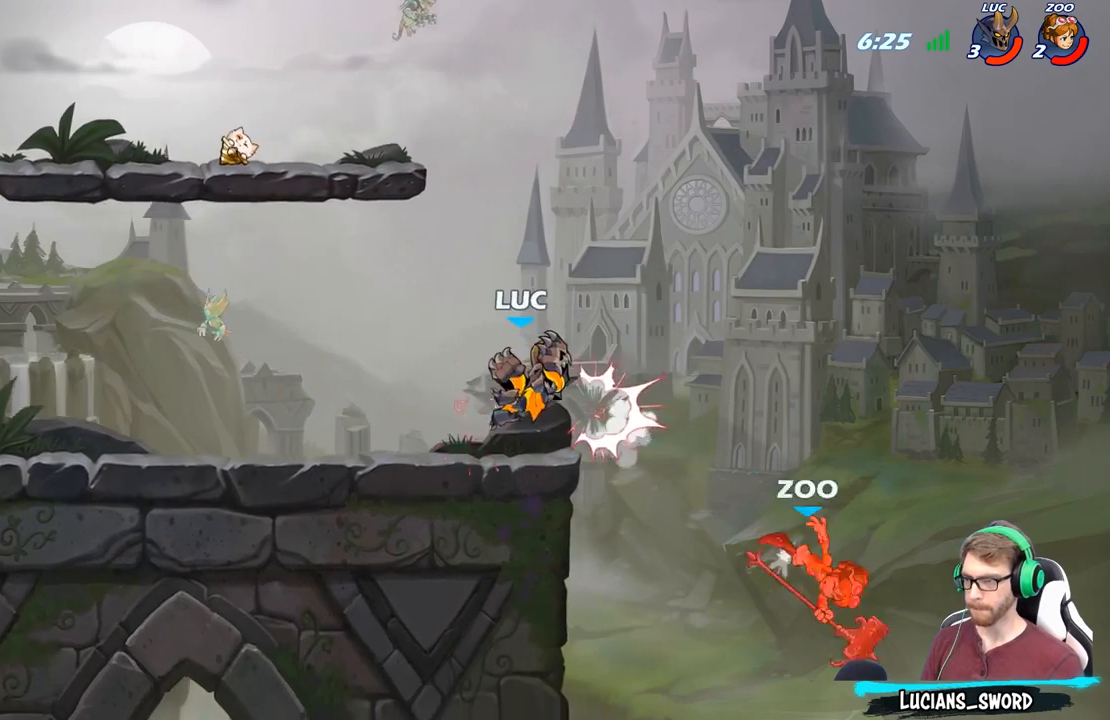
{"buttons": [], "left_stick": "center", "right_stick": "center", "events": [[67, "R2", "down"], [100, "left_stick", "down-right"], [167, "R2", "up"], [250, "R1", "down"], [300, "R1", "up"], [400, "left_stick", "center"]]}
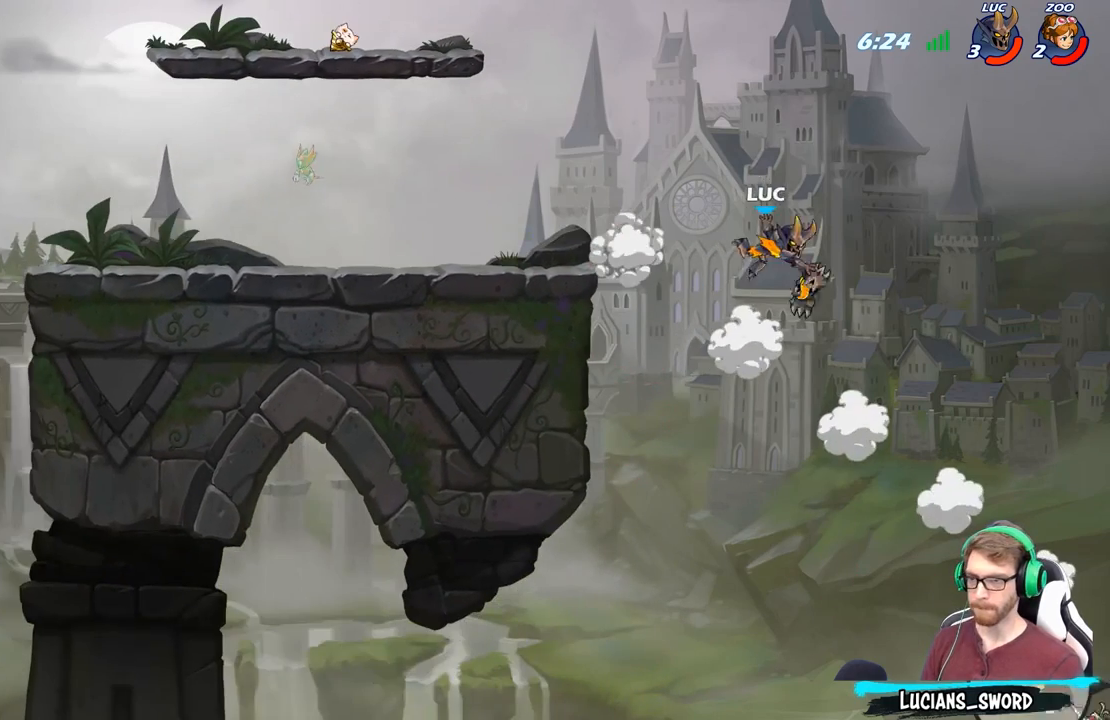
{"buttons": ["A"], "left_stick": "left", "right_stick": "center", "events": [[33, "left_stick", "left"], [483, "A", "down"]]}
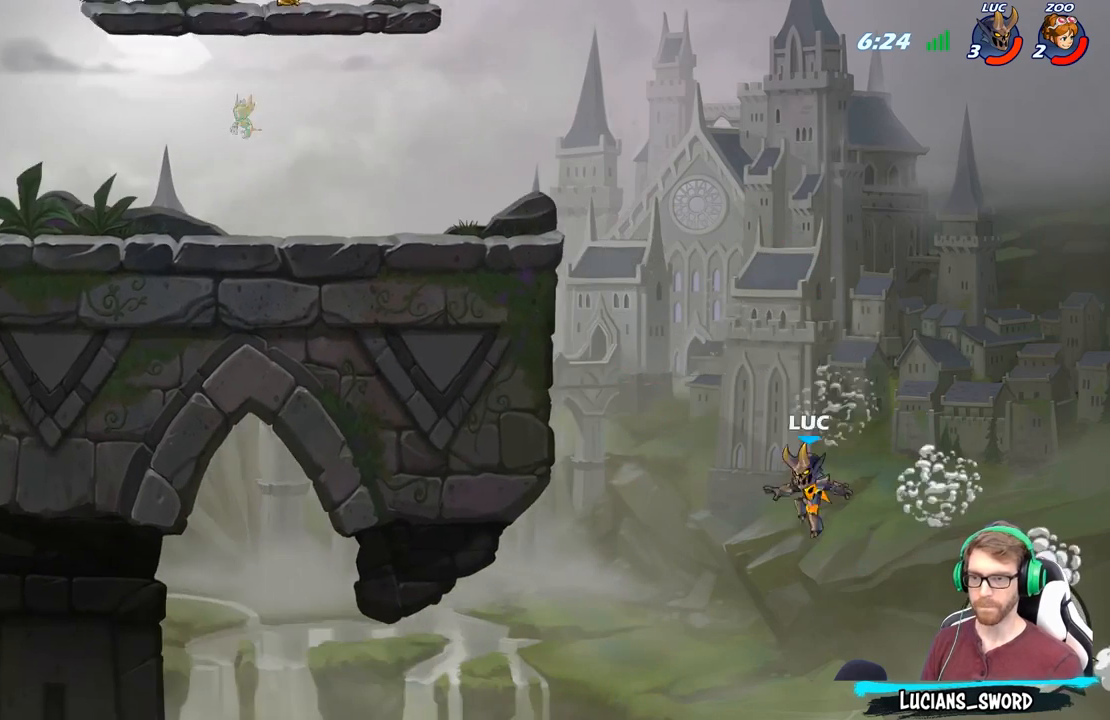
{"buttons": [], "left_stick": "up", "right_stick": "center", "events": [[117, "A", "up"], [250, "left_stick", "up-left"], [267, "B", "down"], [383, "B", "up"], [467, "left_stick", "up"]]}
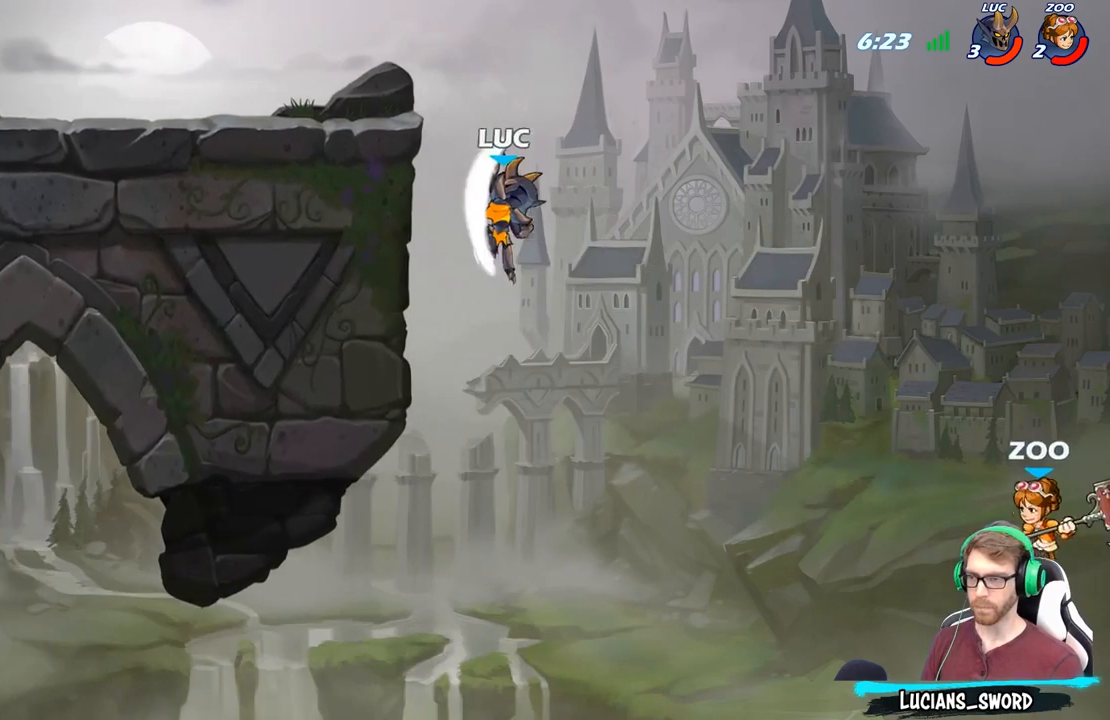
{"buttons": [], "left_stick": "down", "right_stick": "center", "events": [[83, "left_stick", "center"], [250, "left_stick", "left"], [450, "left_stick", "down"]]}
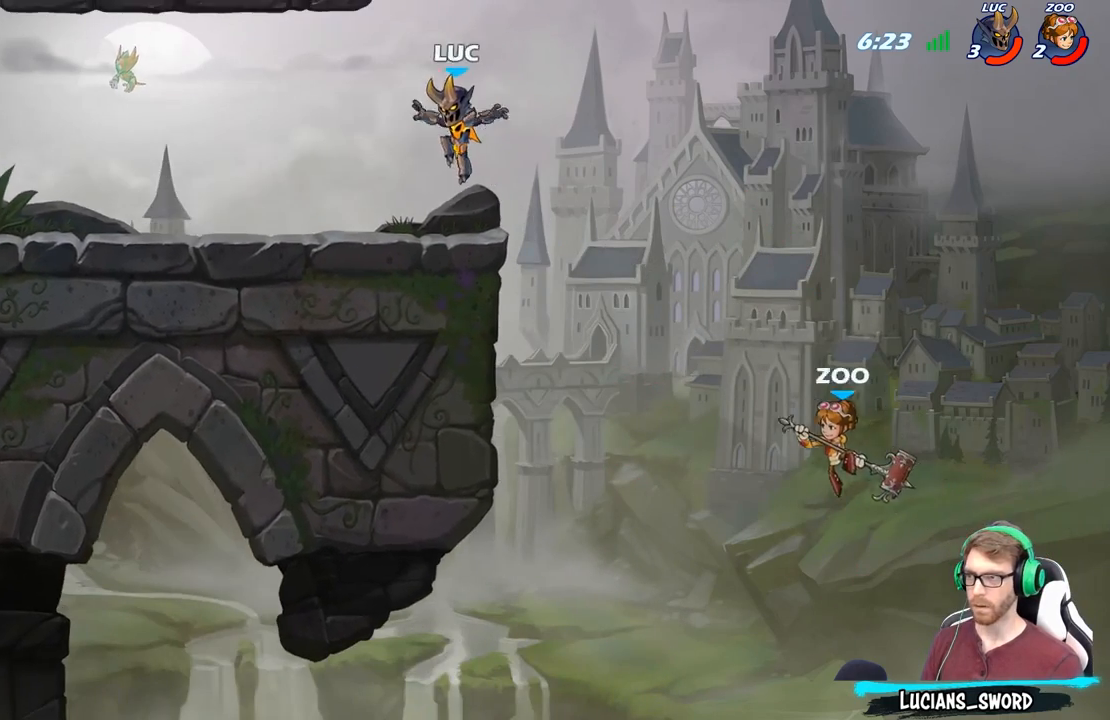
{"buttons": ["B"], "left_stick": "down", "right_stick": "center", "events": [[67, "left_stick", "right"], [300, "A", "down"], [350, "left_stick", "down"], [367, "A", "up"], [367, "B", "down"]]}
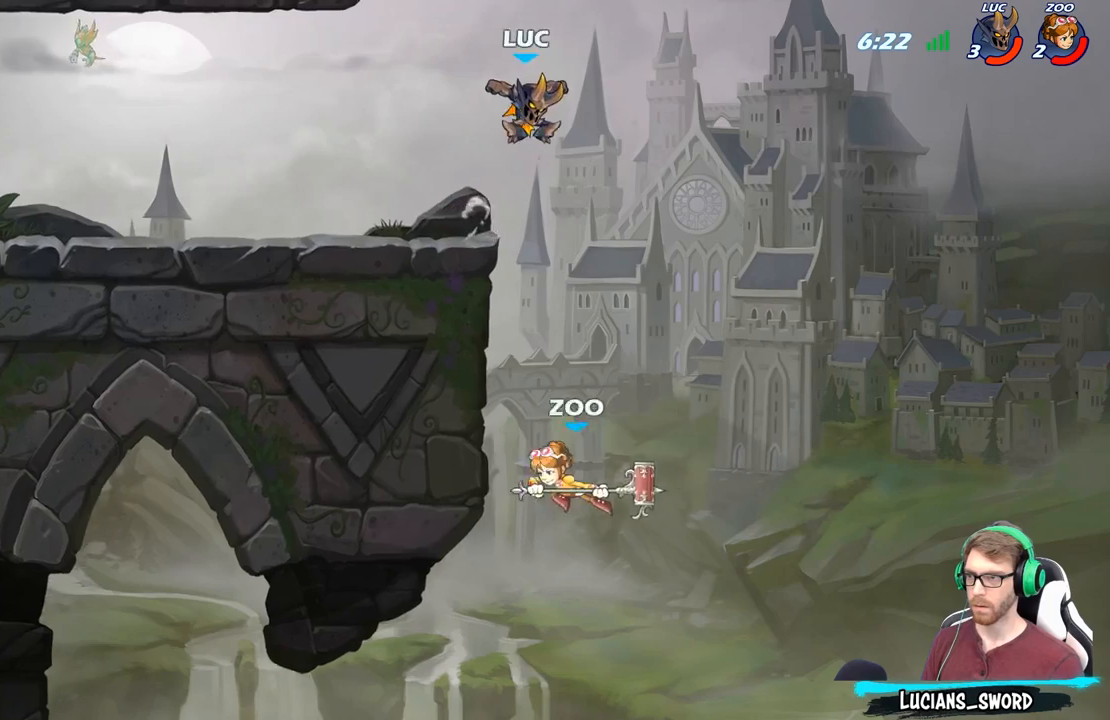
{"buttons": ["B"], "left_stick": "down", "right_stick": "center", "events": []}
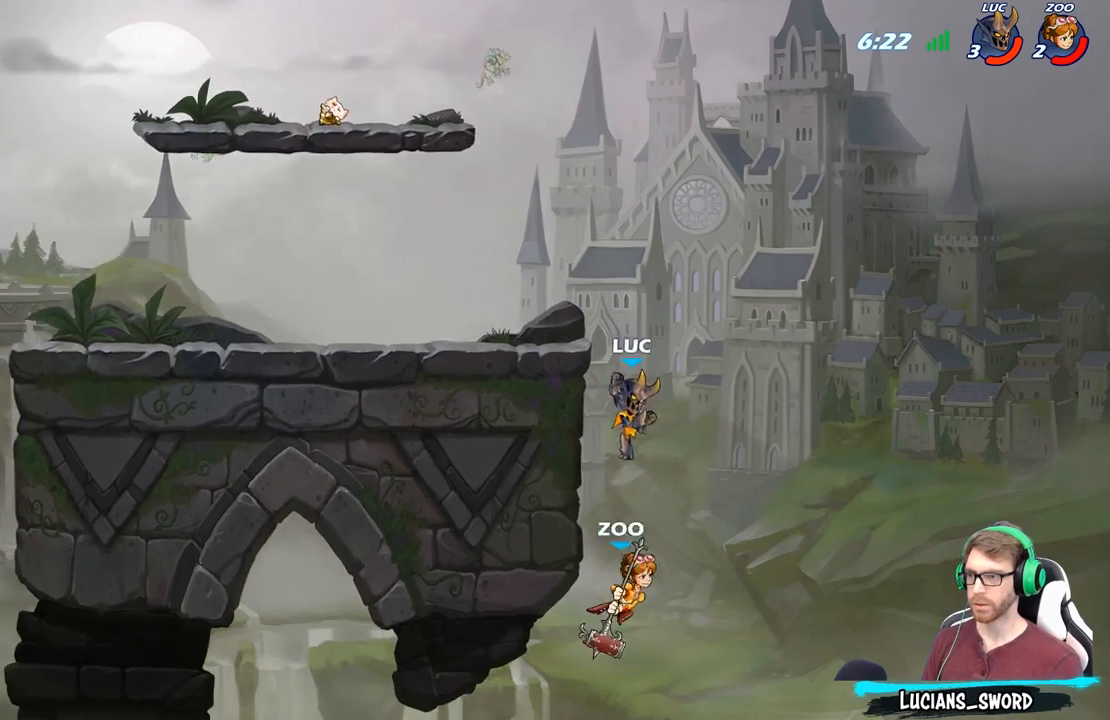
{"buttons": [], "left_stick": "center", "right_stick": "center", "events": [[250, "B", "up"], [283, "left_stick", "center"]]}
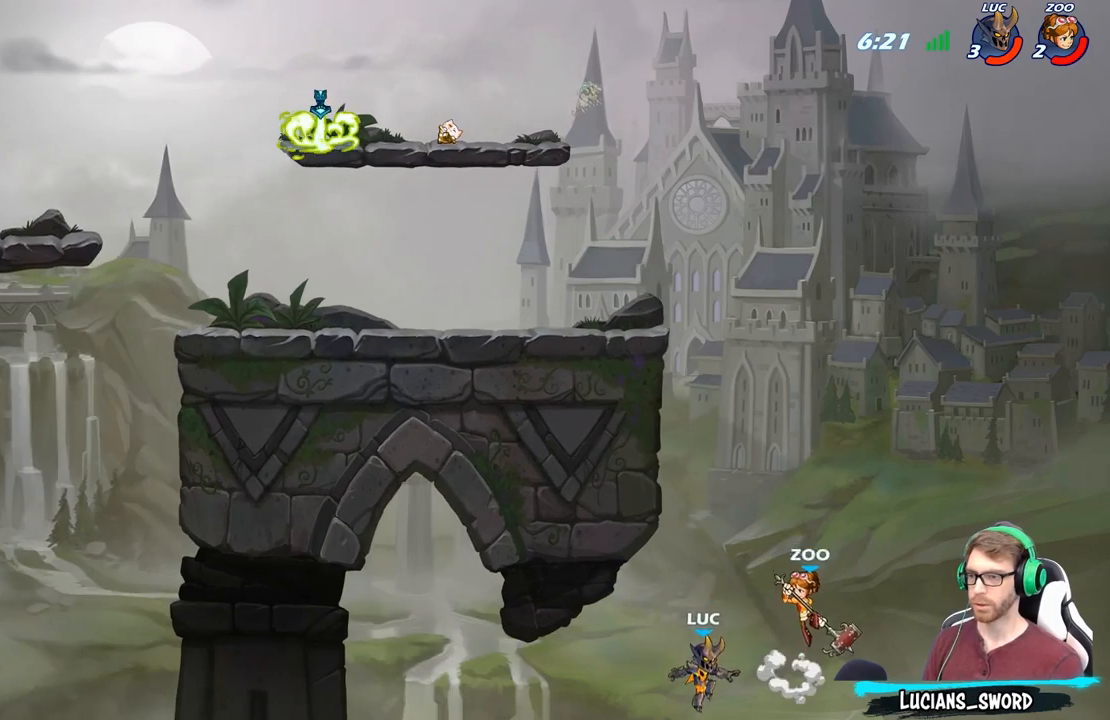
{"buttons": [], "left_stick": "up-left", "right_stick": "center", "events": [[17, "A", "down"], [133, "B", "down"], [133, "left_stick", "right"], [150, "A", "up"], [300, "B", "up"], [500, "left_stick", "up-left"]]}
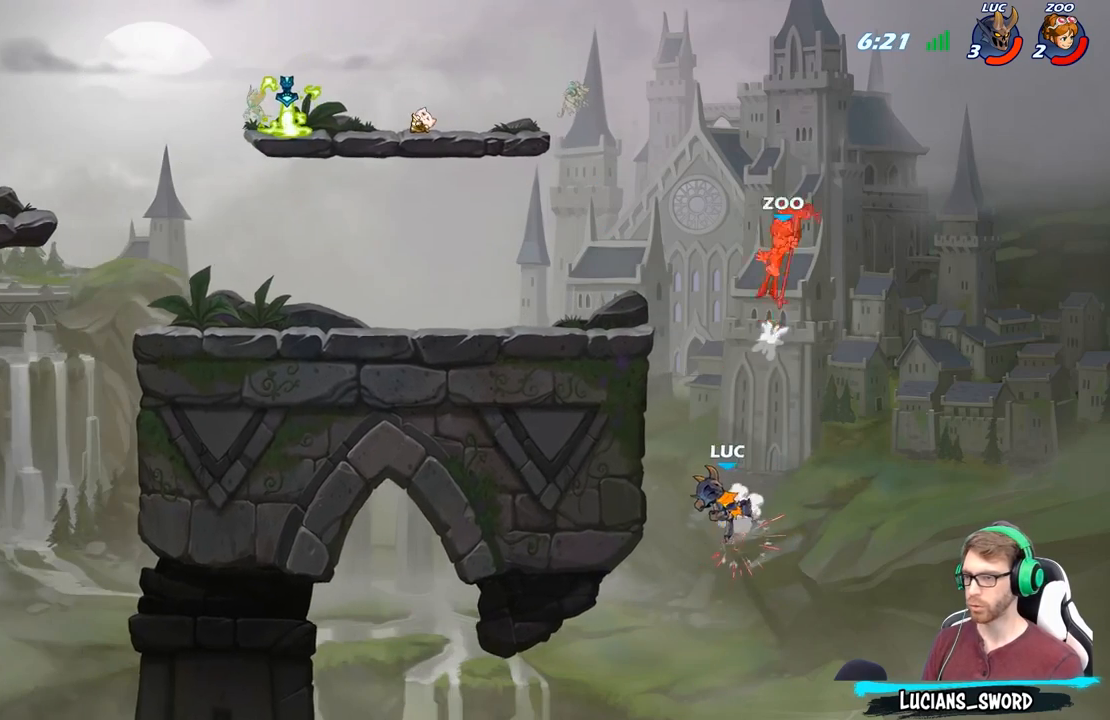
{"buttons": ["R2"], "left_stick": "up-left", "right_stick": "center", "events": [[283, "R2", "down"]]}